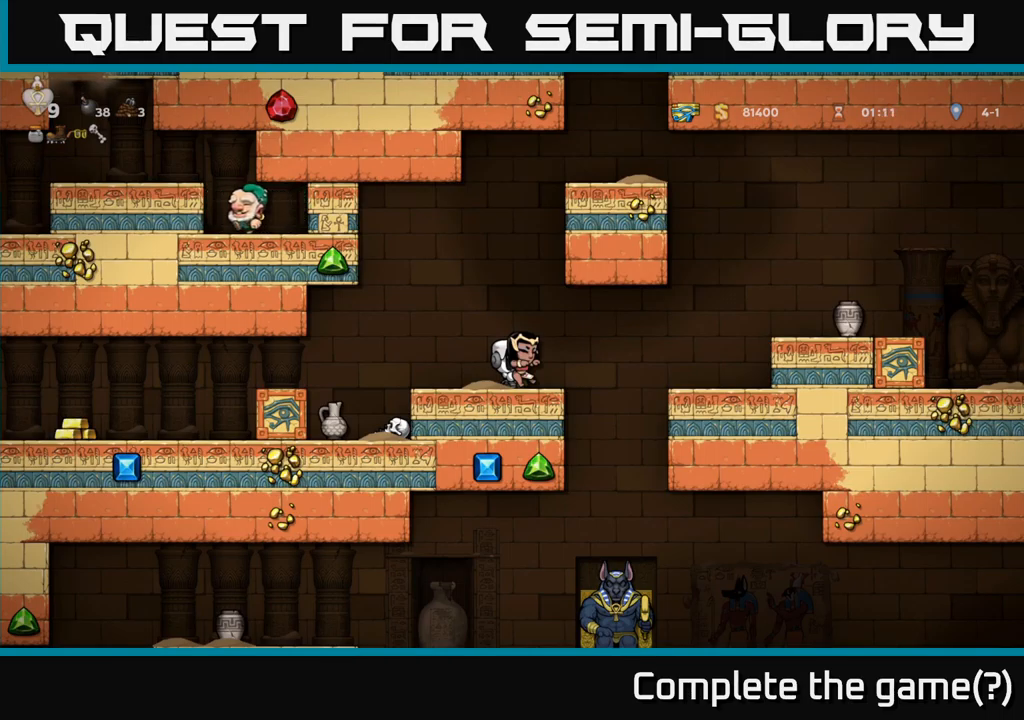
Gameplay with a controller (Xbox layout); each line is a JSON object with the inputs held at the frame after it. "events" lists button and stick changes between this image and that frame as [ms after this image, input, new state], when the widget could be followed in between.
{"buttons": [], "left_stick": "center", "right_stick": "center", "events": []}
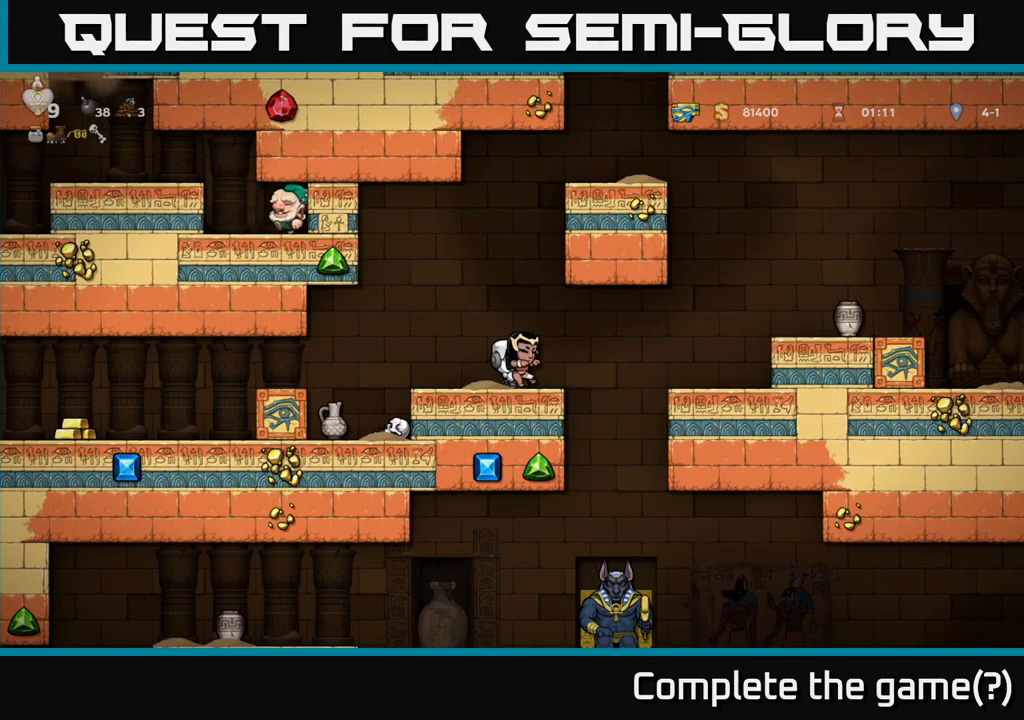
{"buttons": [], "left_stick": "center", "right_stick": "center", "events": []}
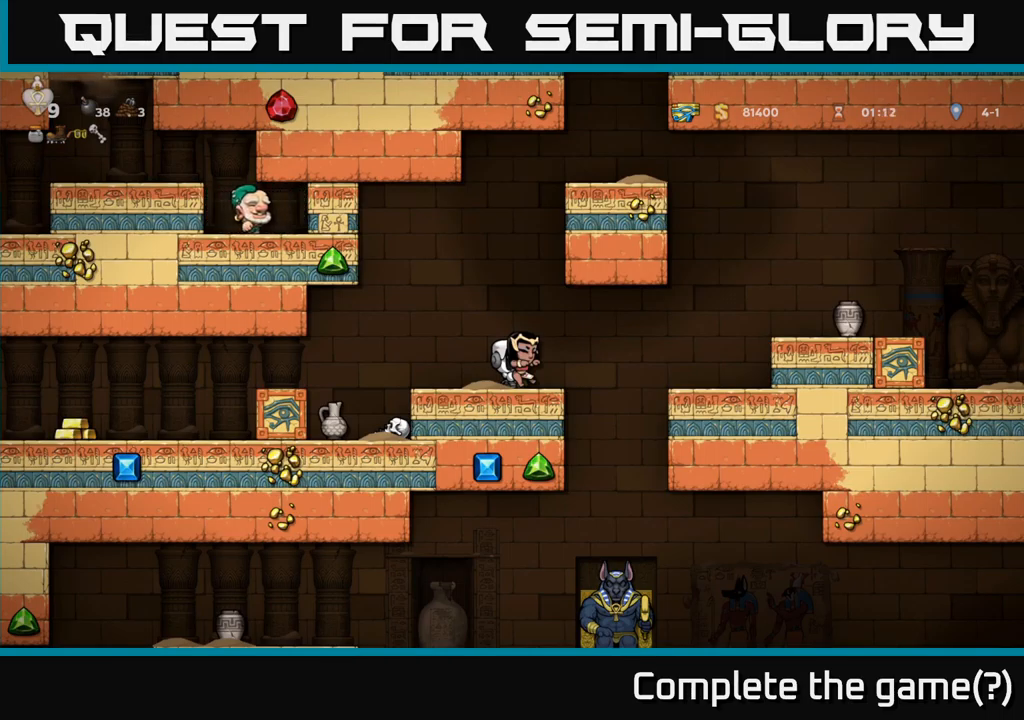
{"buttons": [], "left_stick": "center", "right_stick": "center", "events": [[33, "DPAD_RIGHT", "down"], [117, "DPAD_RIGHT", "up"]]}
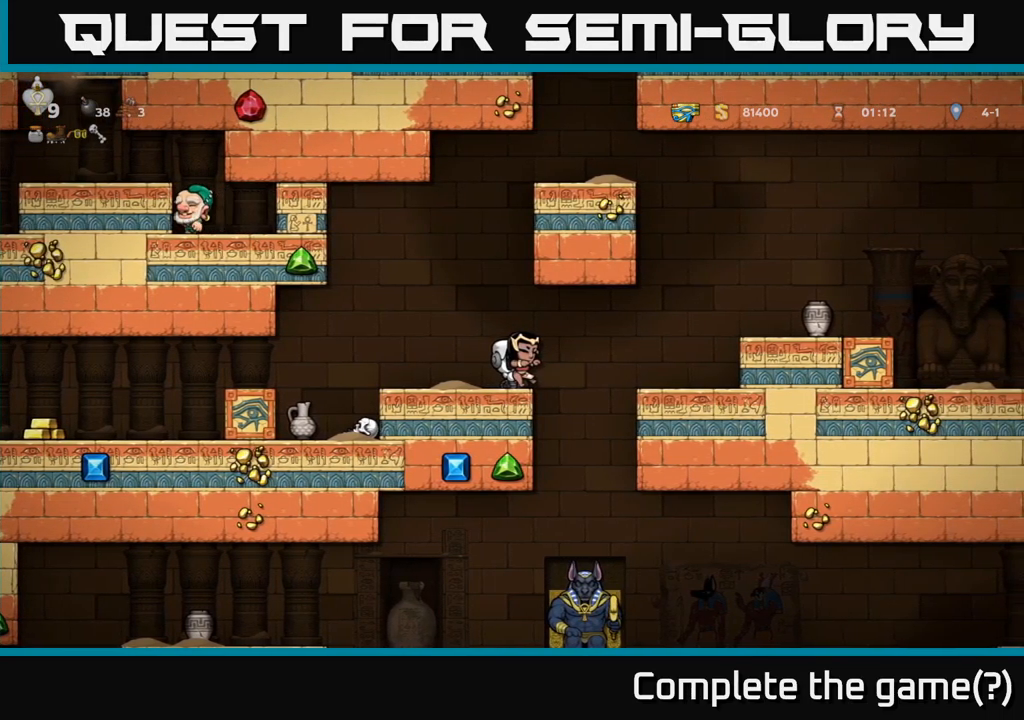
{"buttons": [], "left_stick": "center", "right_stick": "center", "events": [[183, "DPAD_LEFT", "down"], [283, "DPAD_LEFT", "up"]]}
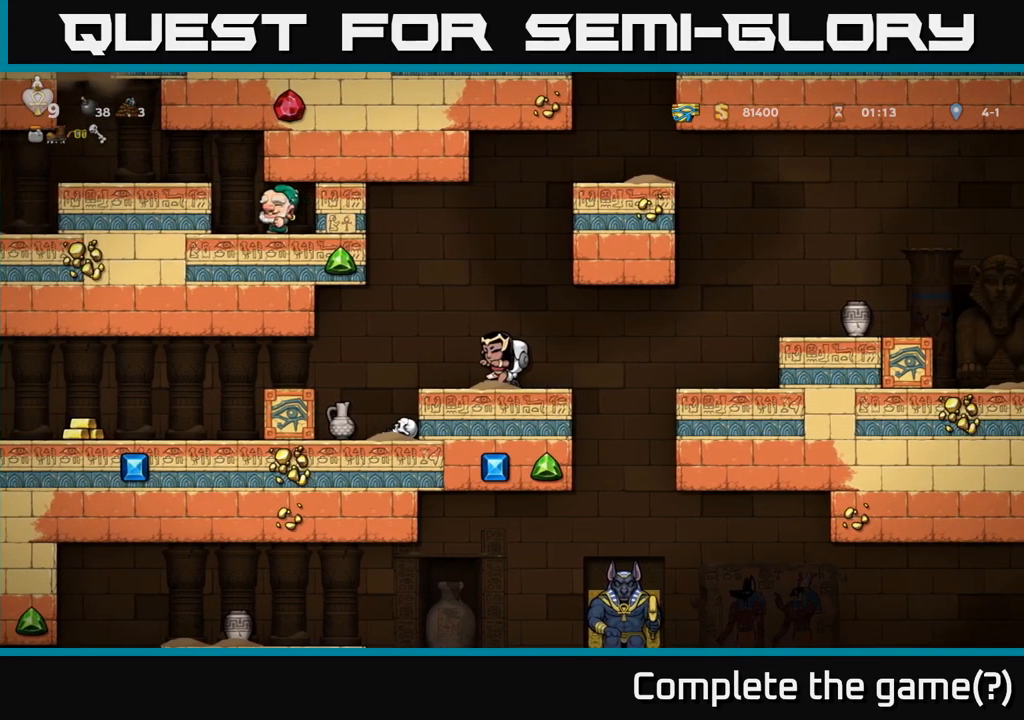
{"buttons": [], "left_stick": "center", "right_stick": "center", "events": [[133, "DPAD_RIGHT", "down"], [167, "DPAD_RIGHT", "up"]]}
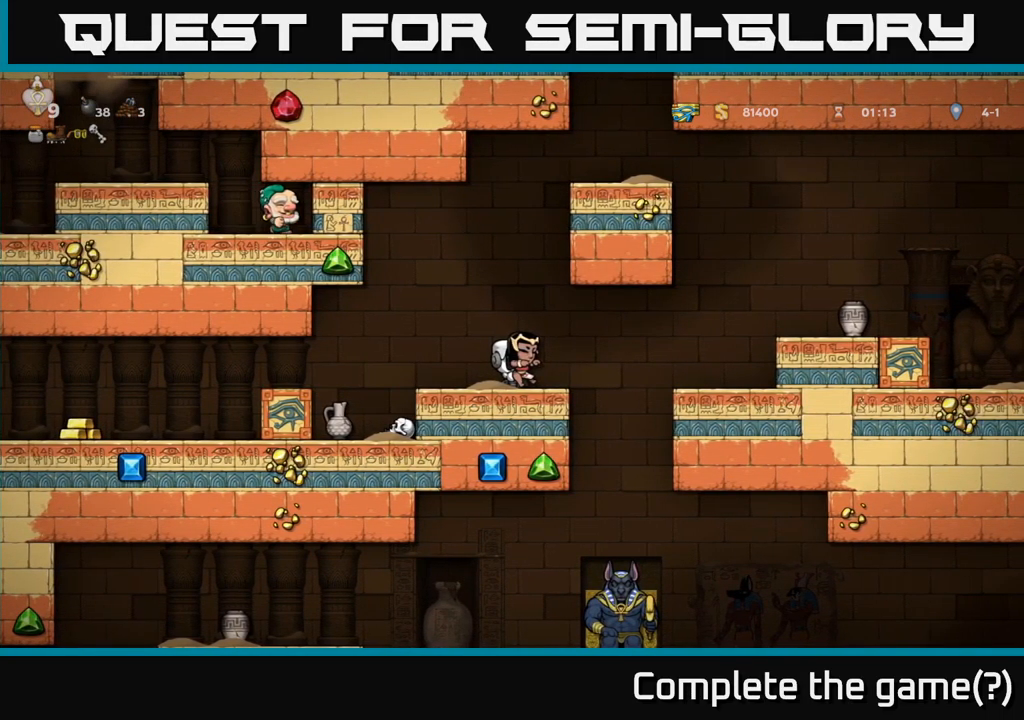
{"buttons": ["A"], "left_stick": "center", "right_stick": "center", "events": [[67, "DPAD_LEFT", "down"], [117, "DPAD_LEFT", "up"], [383, "A", "down"]]}
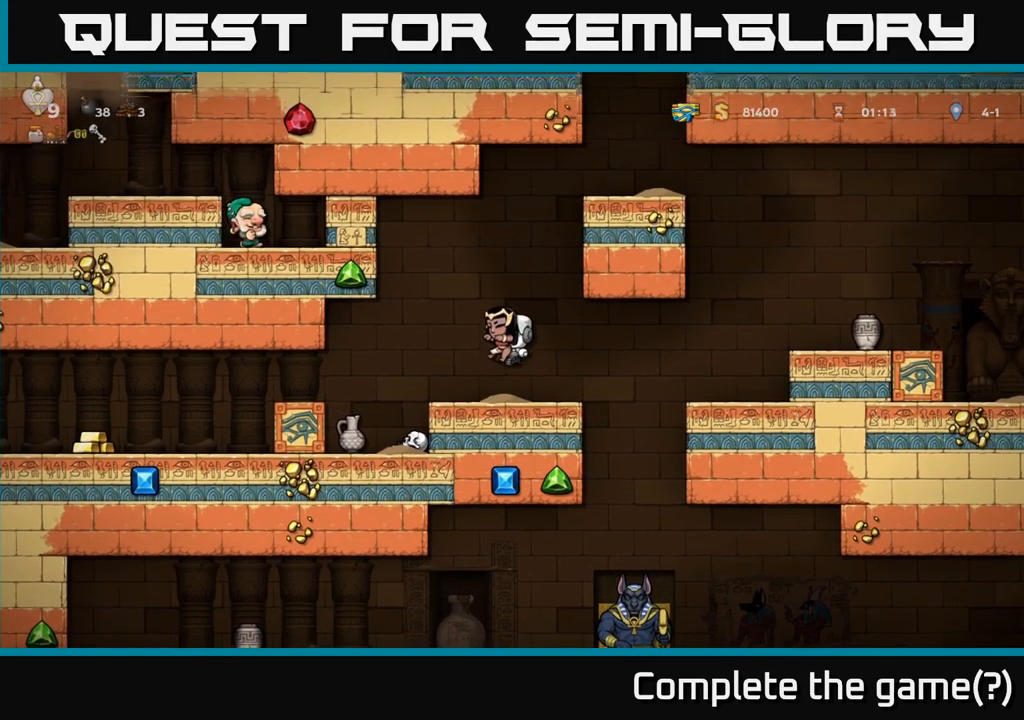
{"buttons": [], "left_stick": "center", "right_stick": "center", "events": [[150, "DPAD_DOWN", "down"], [250, "A", "up"], [250, "L1", "down"], [317, "L1", "up"], [333, "DPAD_DOWN", "up"]]}
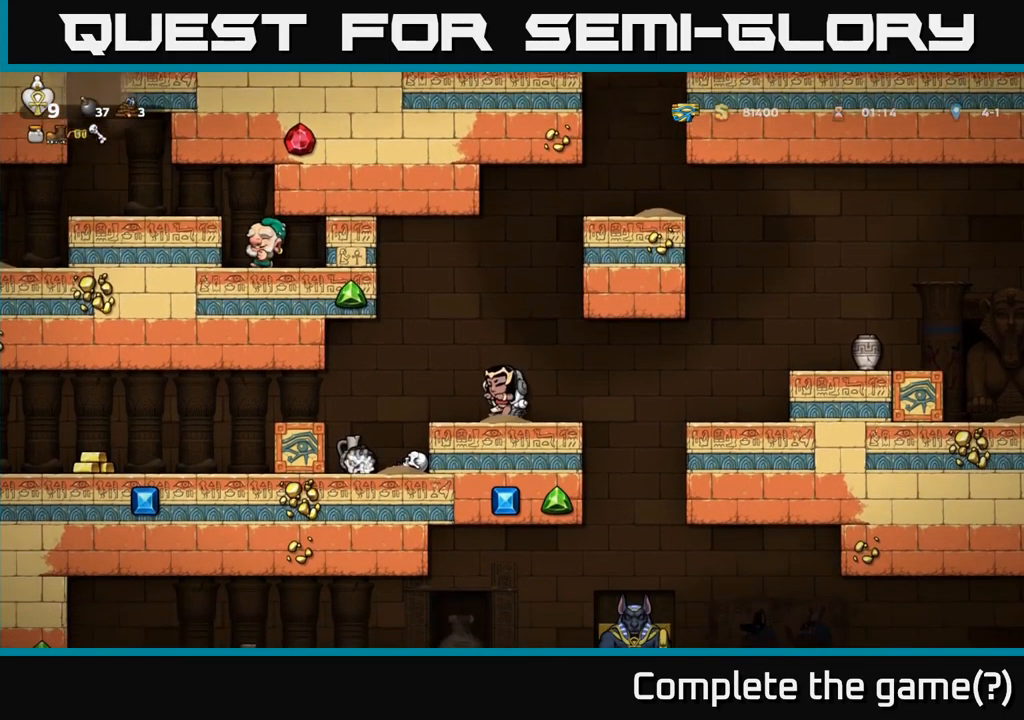
{"buttons": [], "left_stick": "center", "right_stick": "center", "events": [[350, "DPAD_RIGHT", "down"], [400, "DPAD_RIGHT", "up"]]}
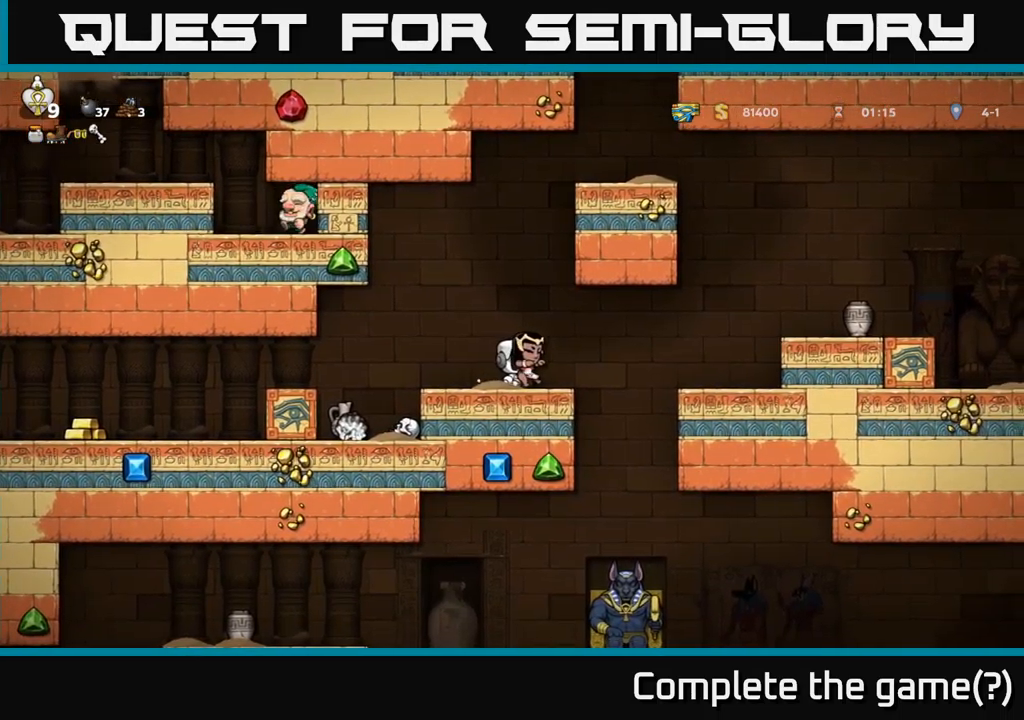
{"buttons": [], "left_stick": "center", "right_stick": "center", "events": [[250, "DPAD_DOWN", "down"], [350, "L1", "down"], [450, "DPAD_DOWN", "up"], [467, "L1", "up"]]}
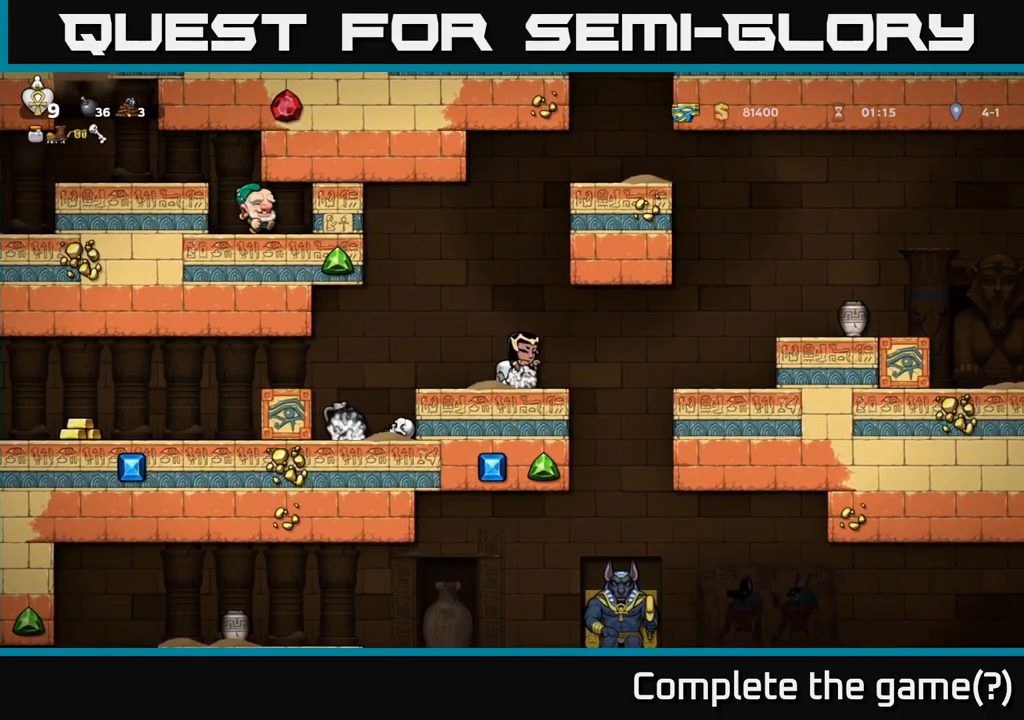
{"buttons": ["DPAD_RIGHT"], "left_stick": "center", "right_stick": "center", "events": [[84, "DPAD_RIGHT", "down"], [200, "A", "down"], [300, "A", "up"]]}
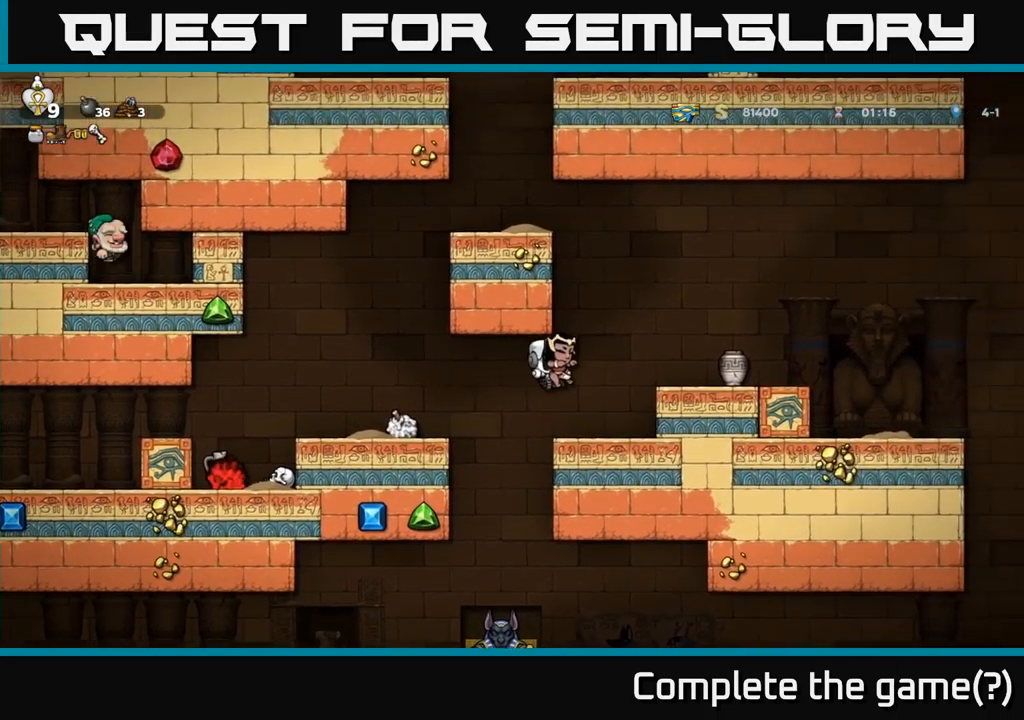
{"buttons": [], "left_stick": "center", "right_stick": "center", "events": [[200, "A", "down"], [334, "A", "up"], [434, "DPAD_RIGHT", "up"]]}
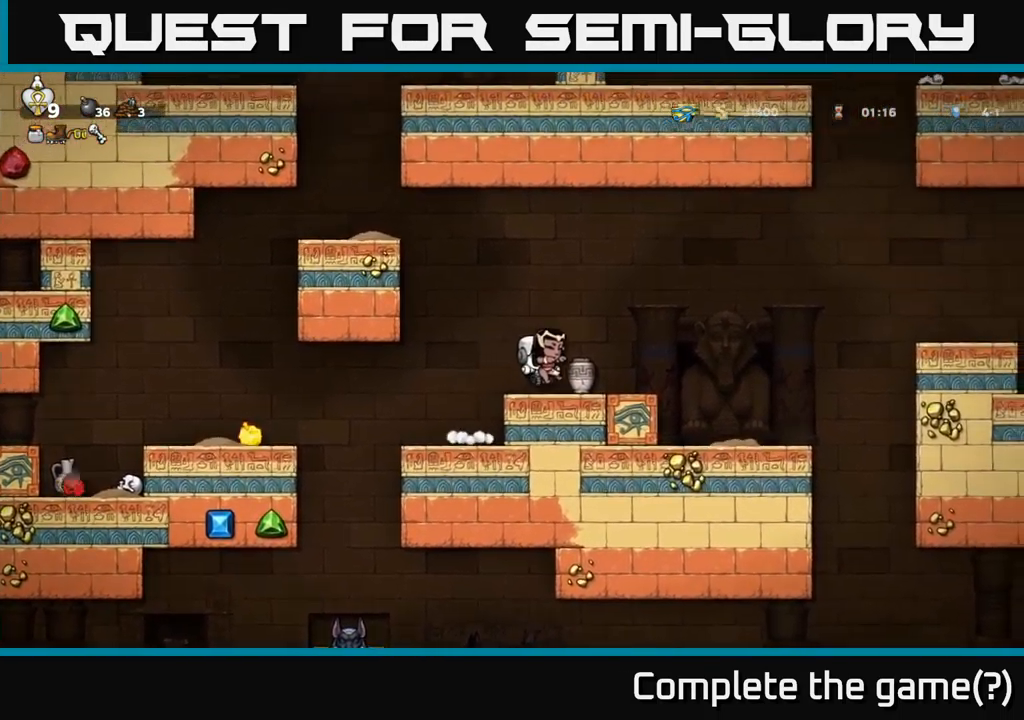
{"buttons": [], "left_stick": "center", "right_stick": "center", "events": [[417, "X", "down"], [500, "X", "up"]]}
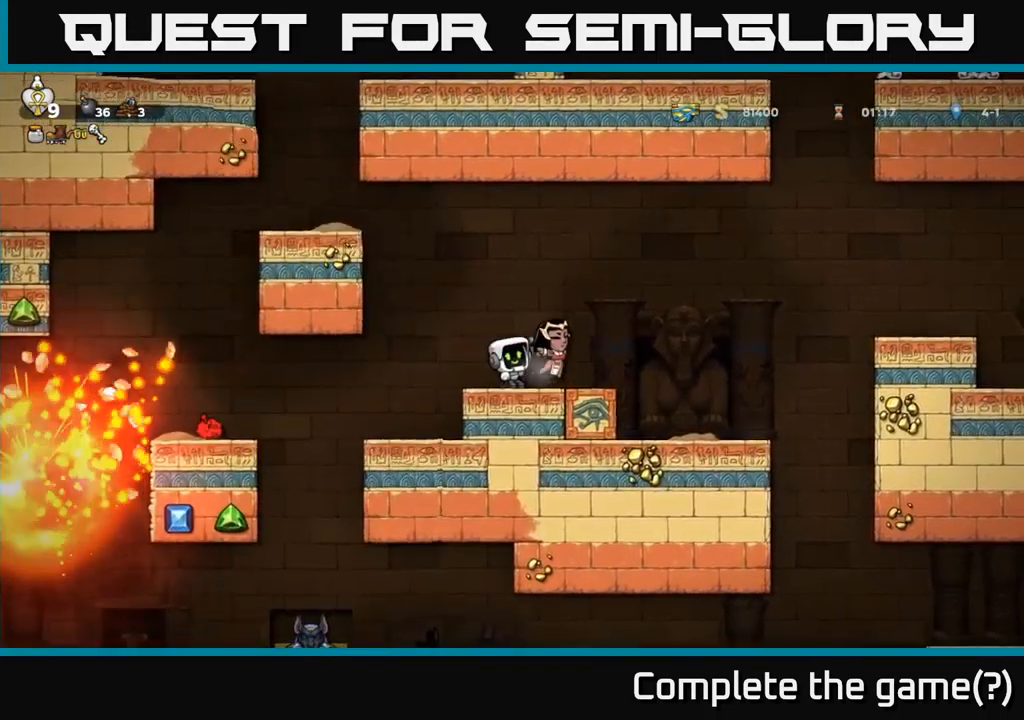
{"buttons": [], "left_stick": "center", "right_stick": "center", "events": []}
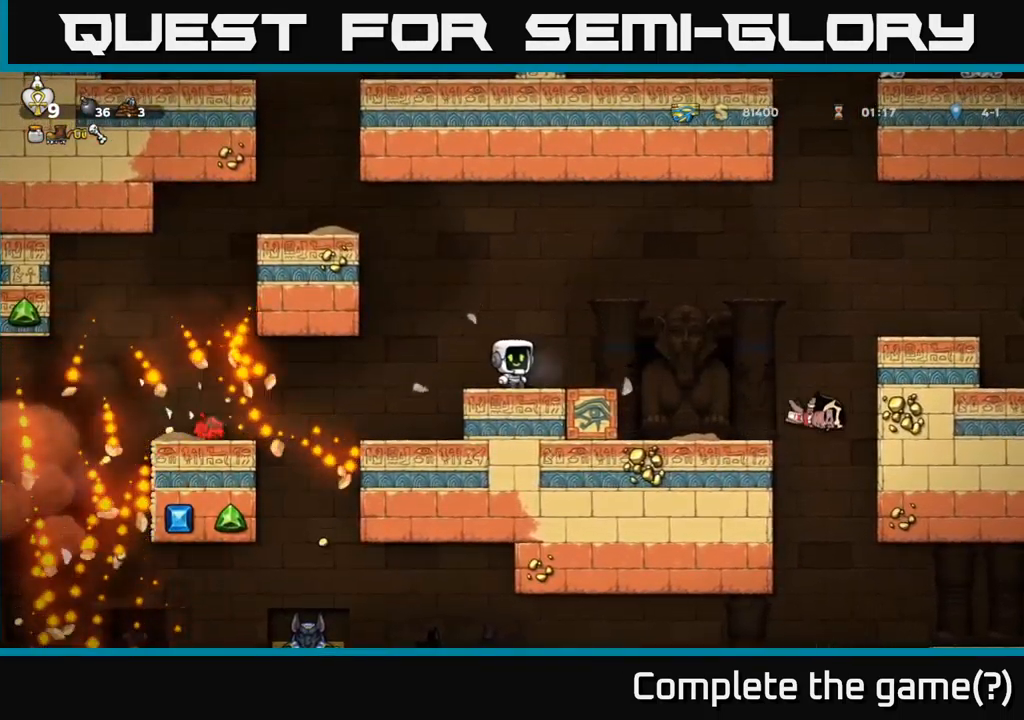
{"buttons": [], "left_stick": "center", "right_stick": "center", "events": []}
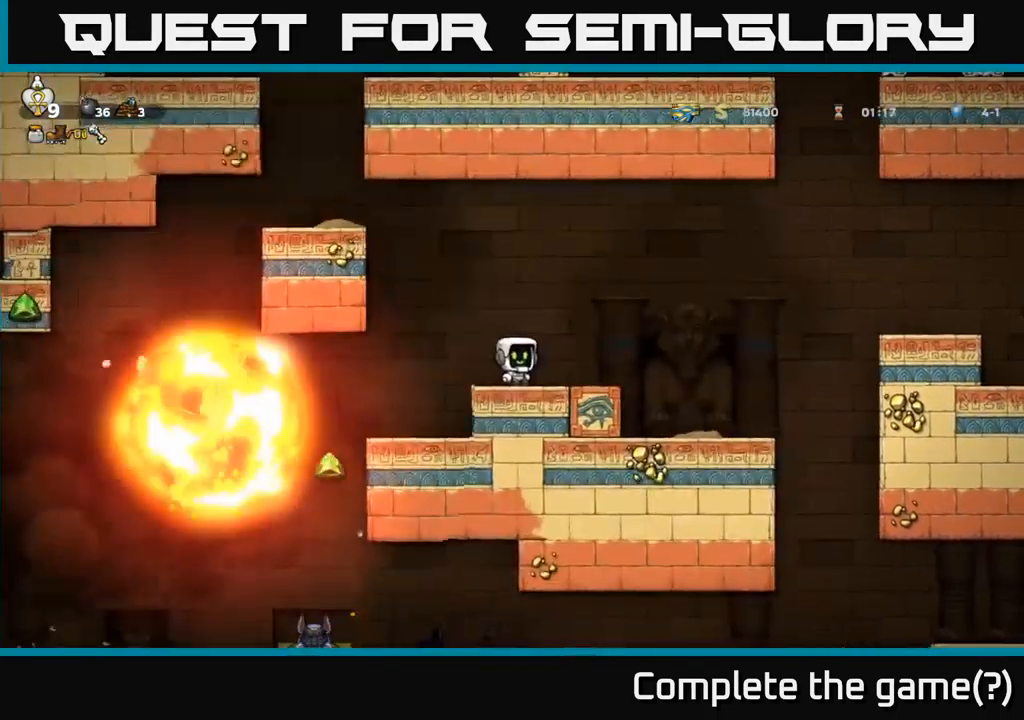
{"buttons": [], "left_stick": "center", "right_stick": "center", "events": []}
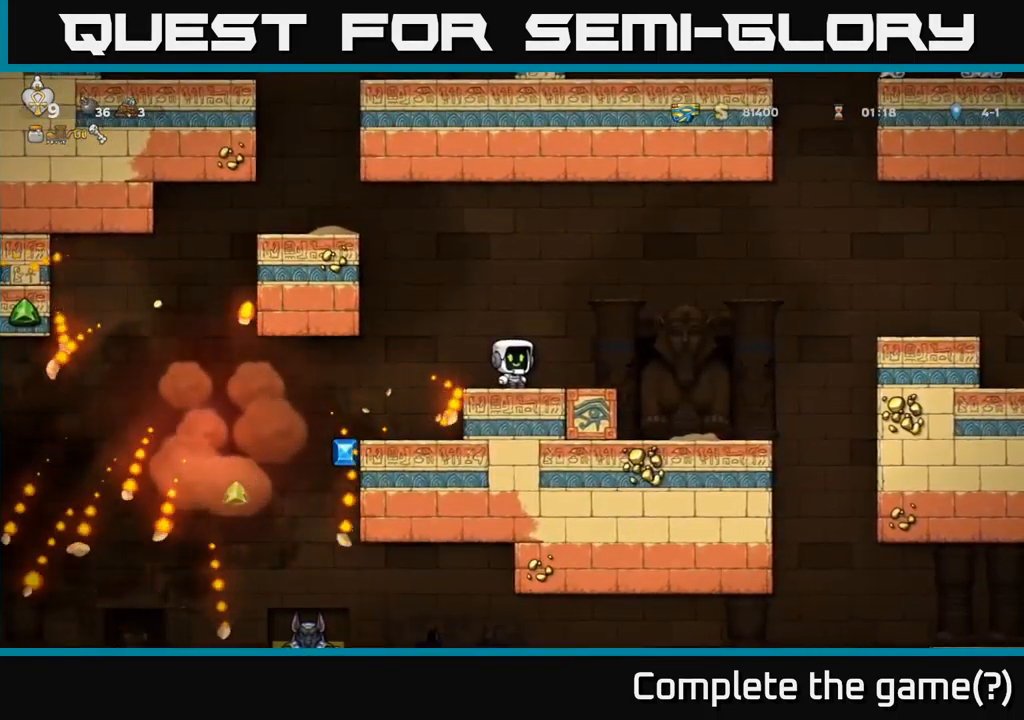
{"buttons": [], "left_stick": "center", "right_stick": "center", "events": [[84, "DPAD_LEFT", "down"], [317, "DPAD_LEFT", "up"]]}
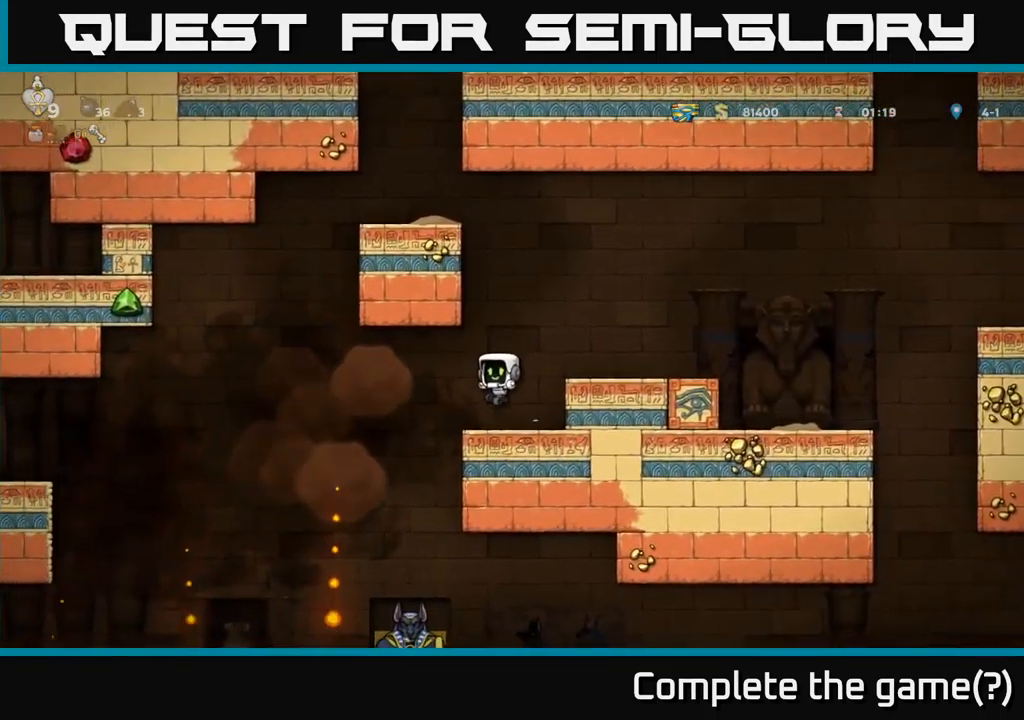
{"buttons": [], "left_stick": "center", "right_stick": "center", "events": []}
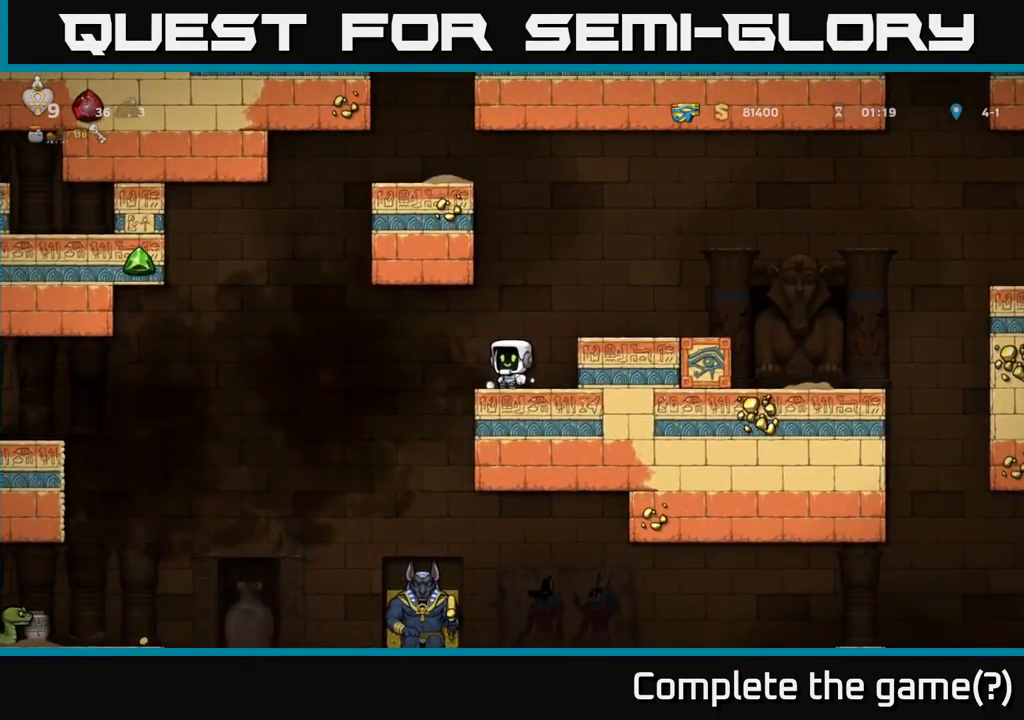
{"buttons": [], "left_stick": "center", "right_stick": "center", "events": []}
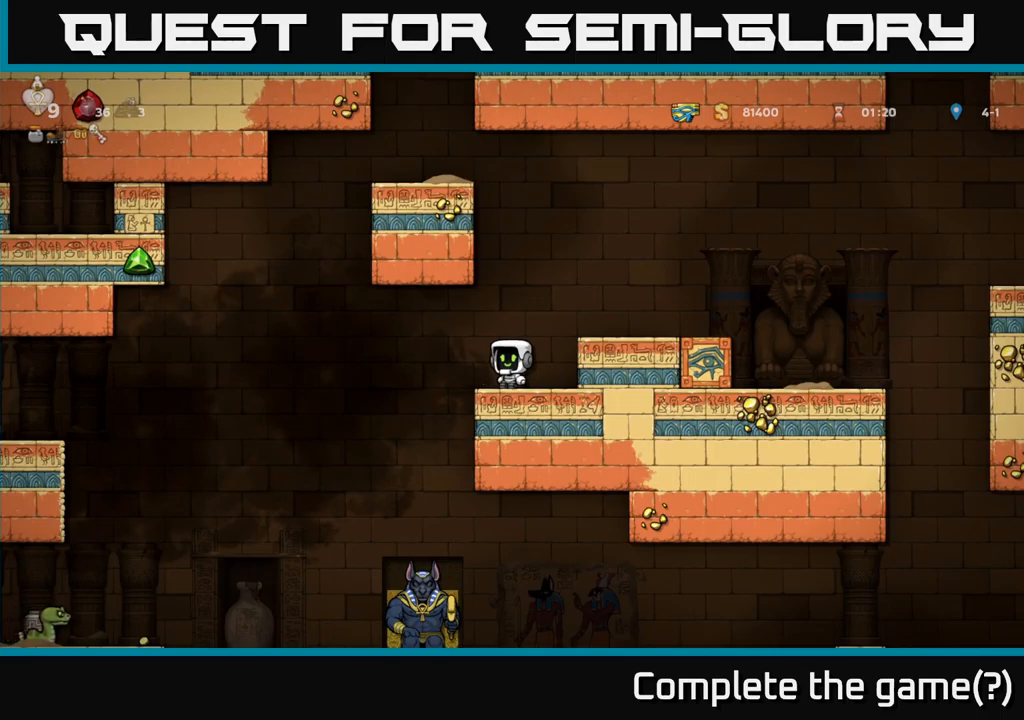
{"buttons": [], "left_stick": "center", "right_stick": "center", "events": []}
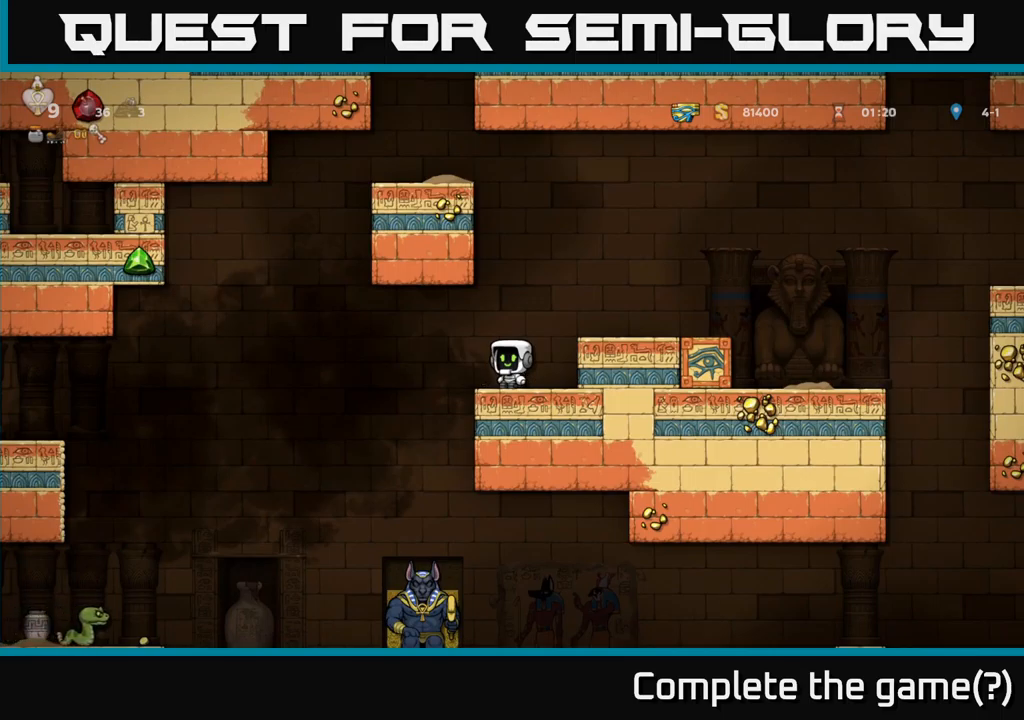
{"buttons": [], "left_stick": "center", "right_stick": "center", "events": []}
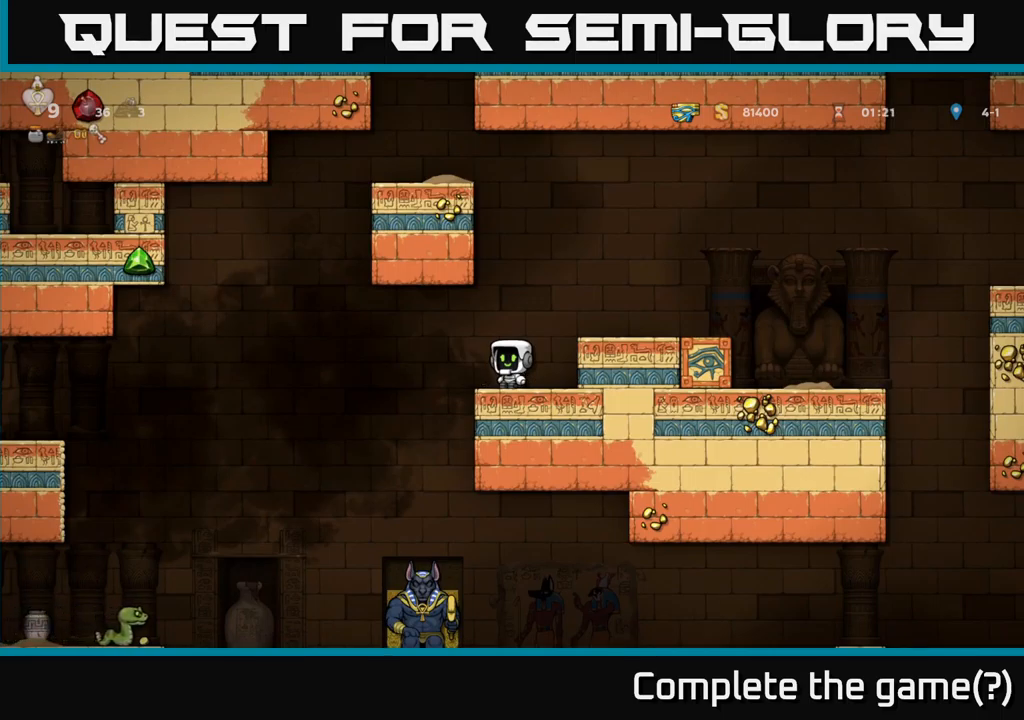
{"buttons": [], "left_stick": "center", "right_stick": "center", "events": []}
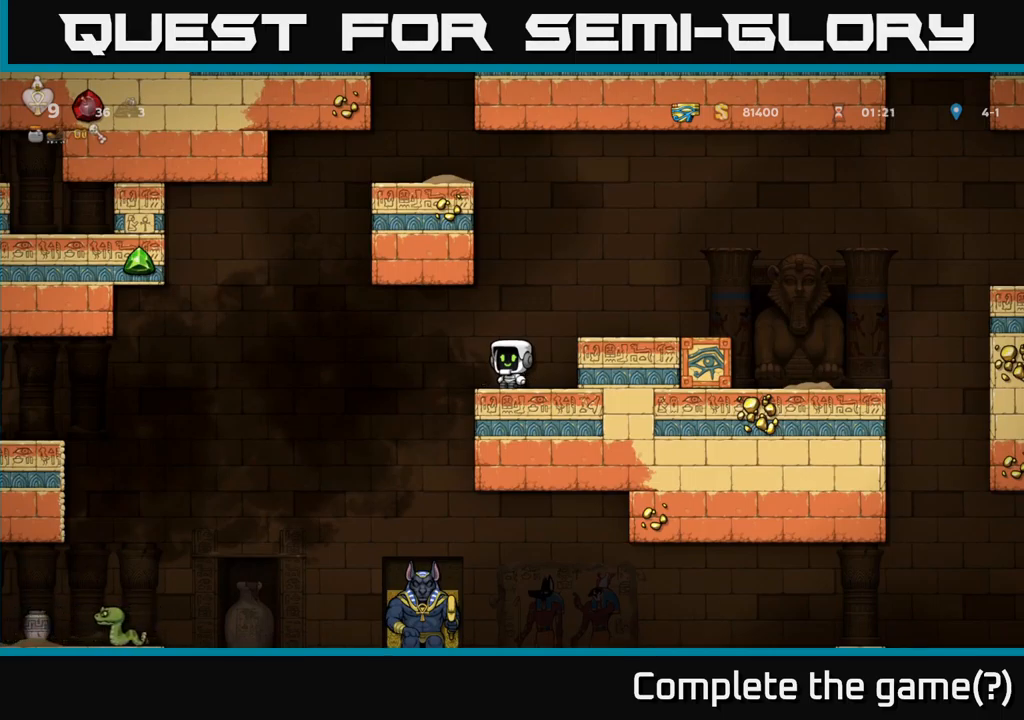
{"buttons": [], "left_stick": "center", "right_stick": "center", "events": [[116, "DPAD_RIGHT", "down"], [233, "DPAD_RIGHT", "up"]]}
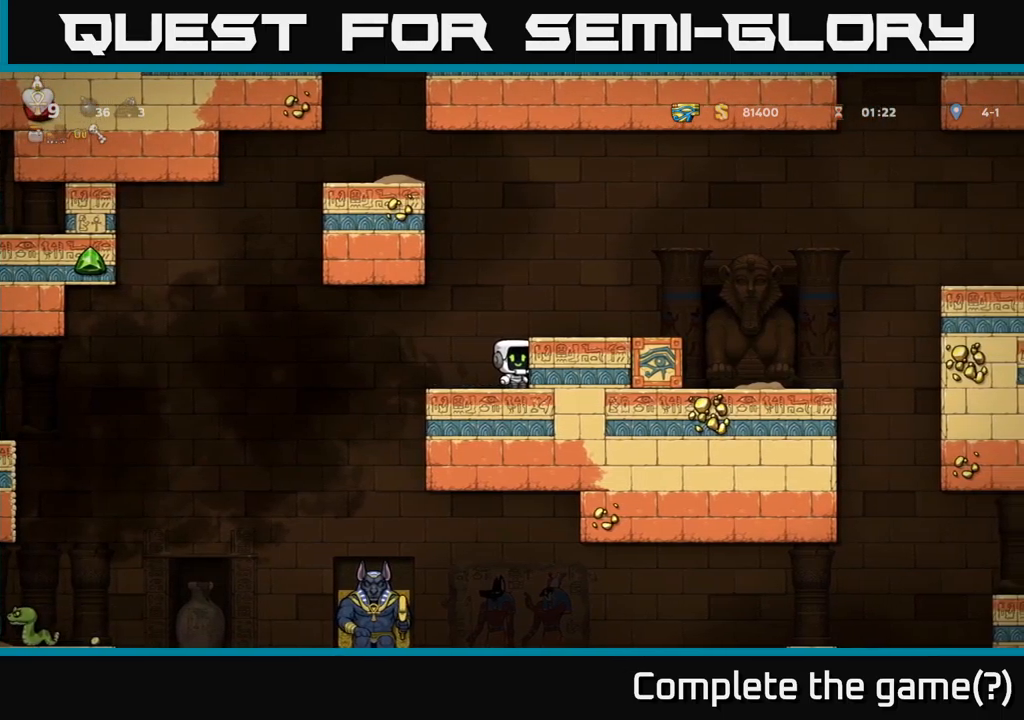
{"buttons": ["A", "DPAD_LEFT"], "left_stick": "center", "right_stick": "center", "events": [[166, "DPAD_LEFT", "down"], [466, "A", "down"]]}
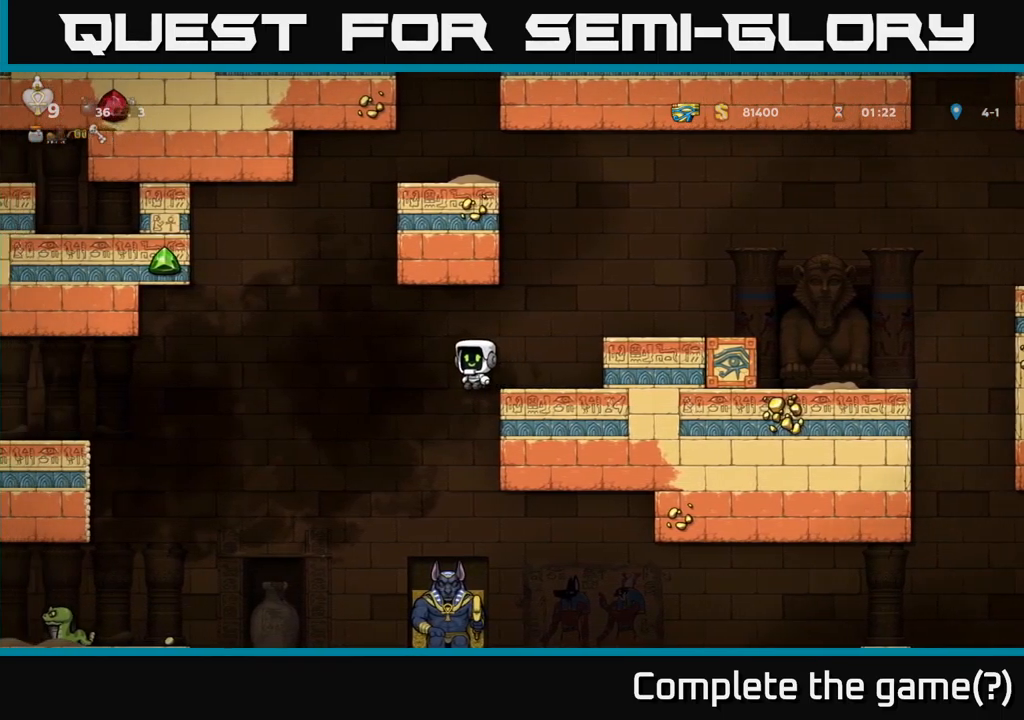
{"buttons": ["DPAD_LEFT"], "left_stick": "center", "right_stick": "center", "events": [[16, "A", "up"]]}
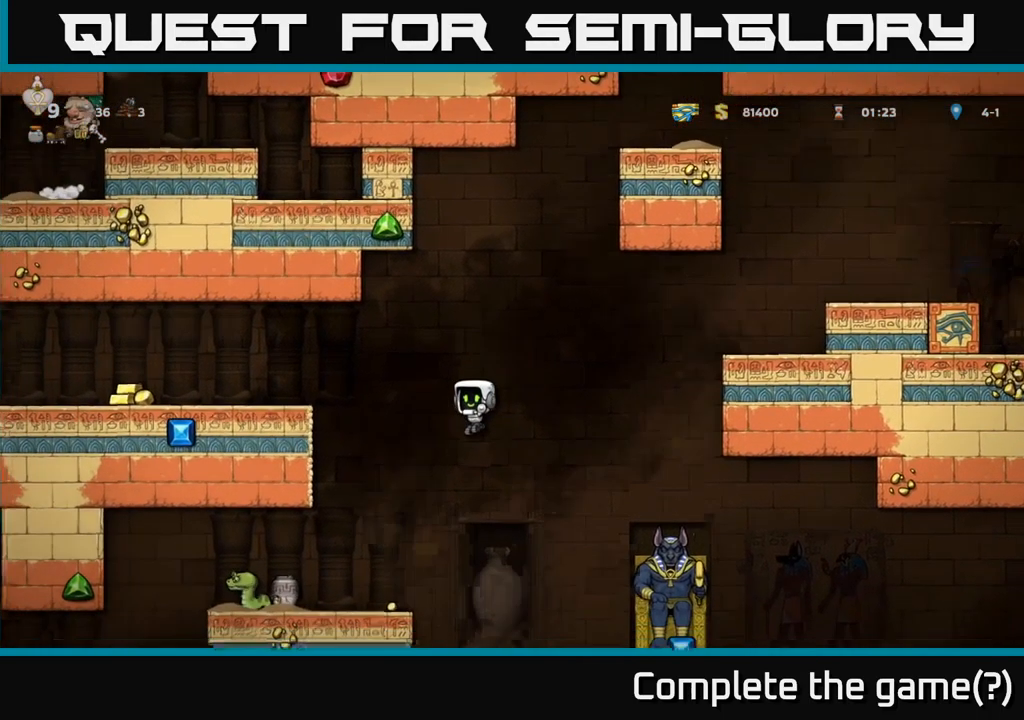
{"buttons": [], "left_stick": "center", "right_stick": "center", "events": [[133, "DPAD_LEFT", "up"]]}
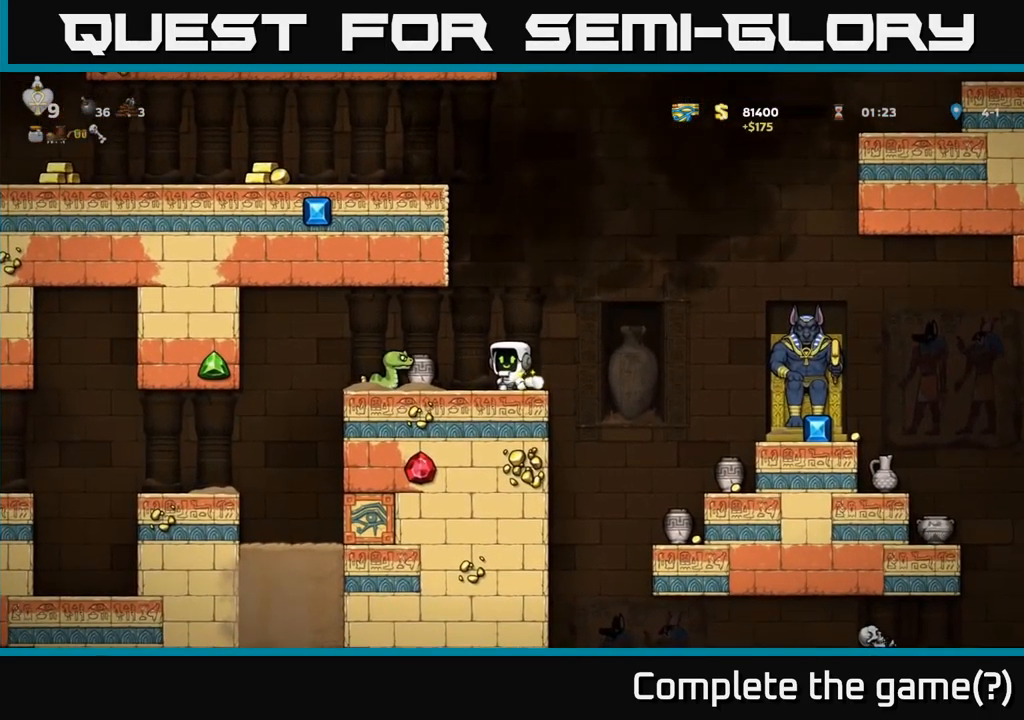
{"buttons": ["DPAD_LEFT"], "left_stick": "center", "right_stick": "center", "events": [[316, "A", "down"], [400, "DPAD_LEFT", "down"], [416, "A", "up"]]}
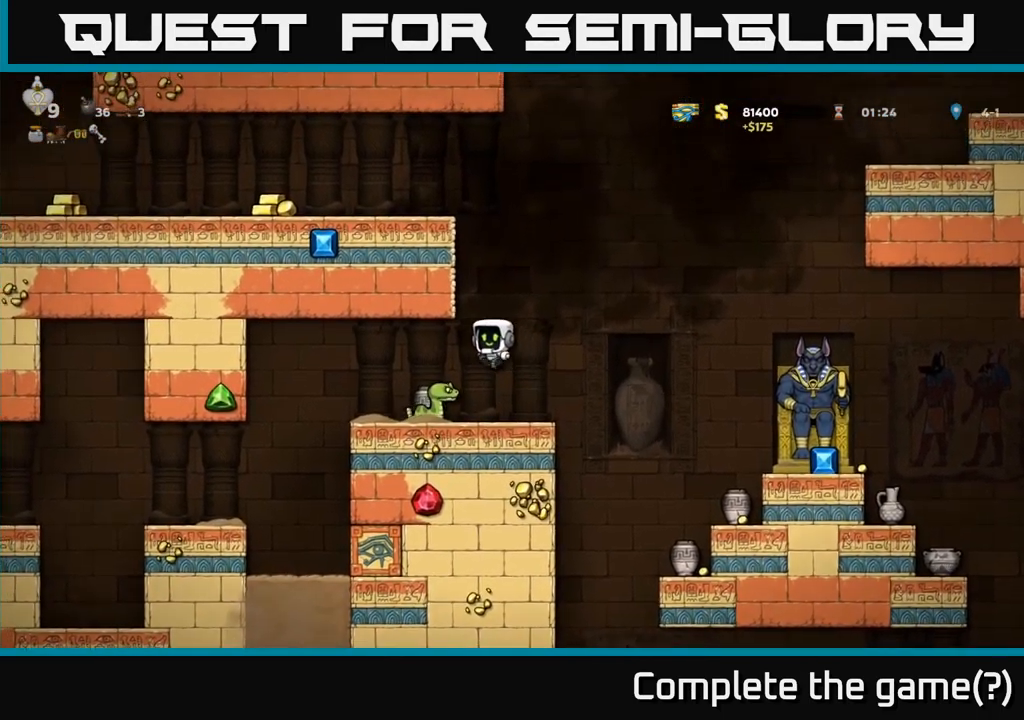
{"buttons": ["DPAD_RIGHT"], "left_stick": "center", "right_stick": "center", "events": [[16, "DPAD_LEFT", "up"], [483, "DPAD_RIGHT", "down"]]}
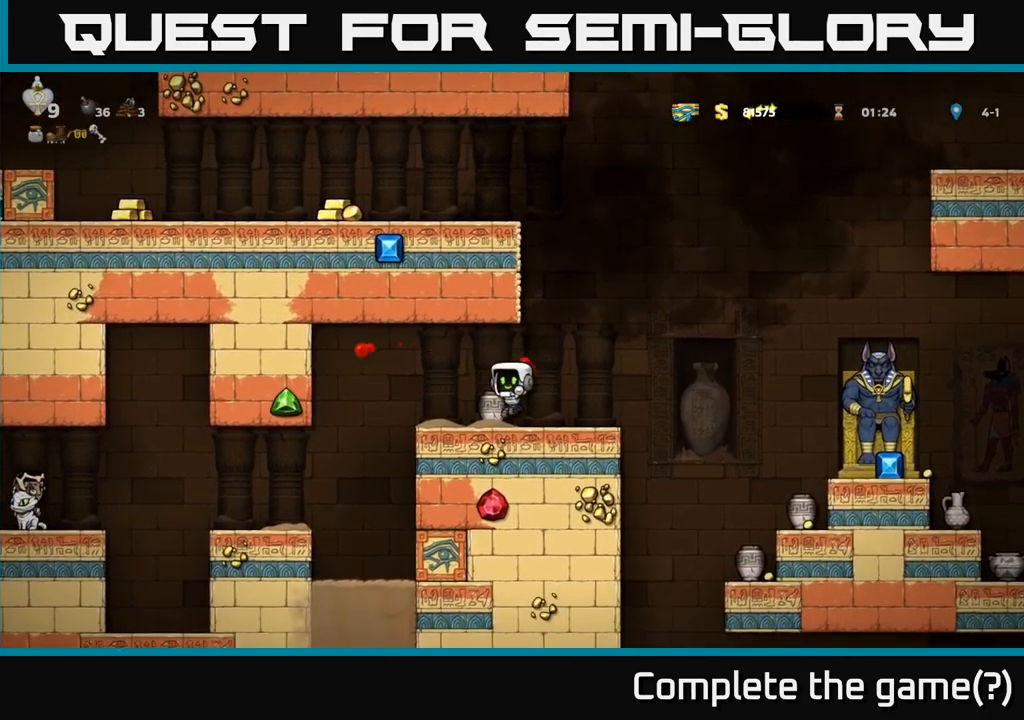
{"buttons": [], "left_stick": "center", "right_stick": "center", "events": [[116, "DPAD_RIGHT", "up"], [333, "L1", "down"], [433, "L1", "up"]]}
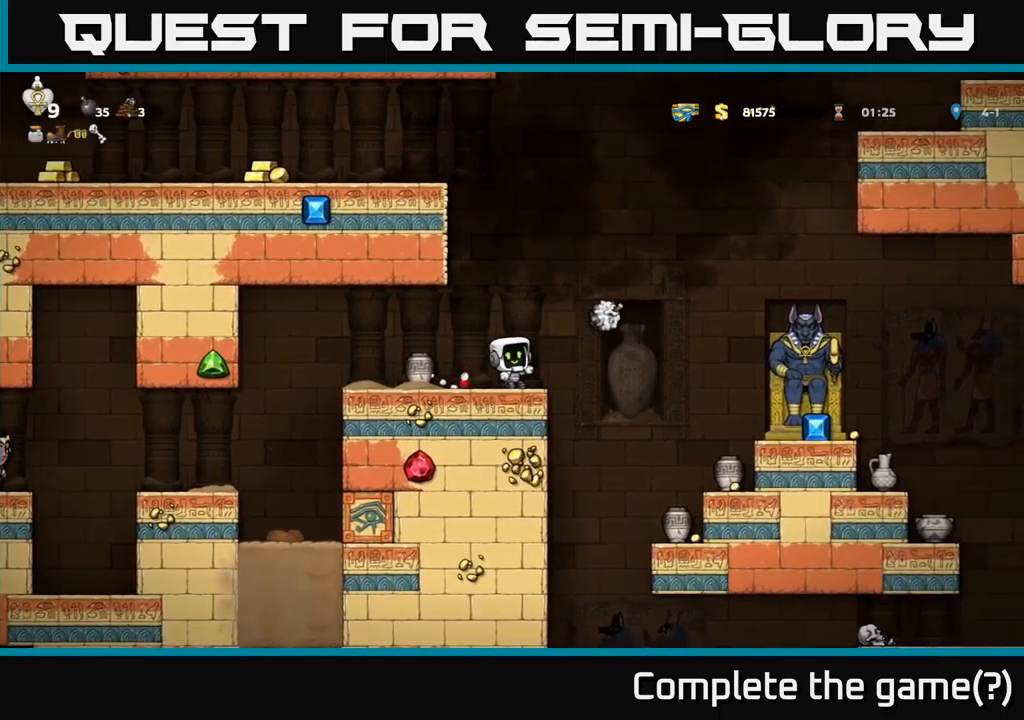
{"buttons": [], "left_stick": "center", "right_stick": "center", "events": [[117, "L1", "down"], [200, "L1", "up"]]}
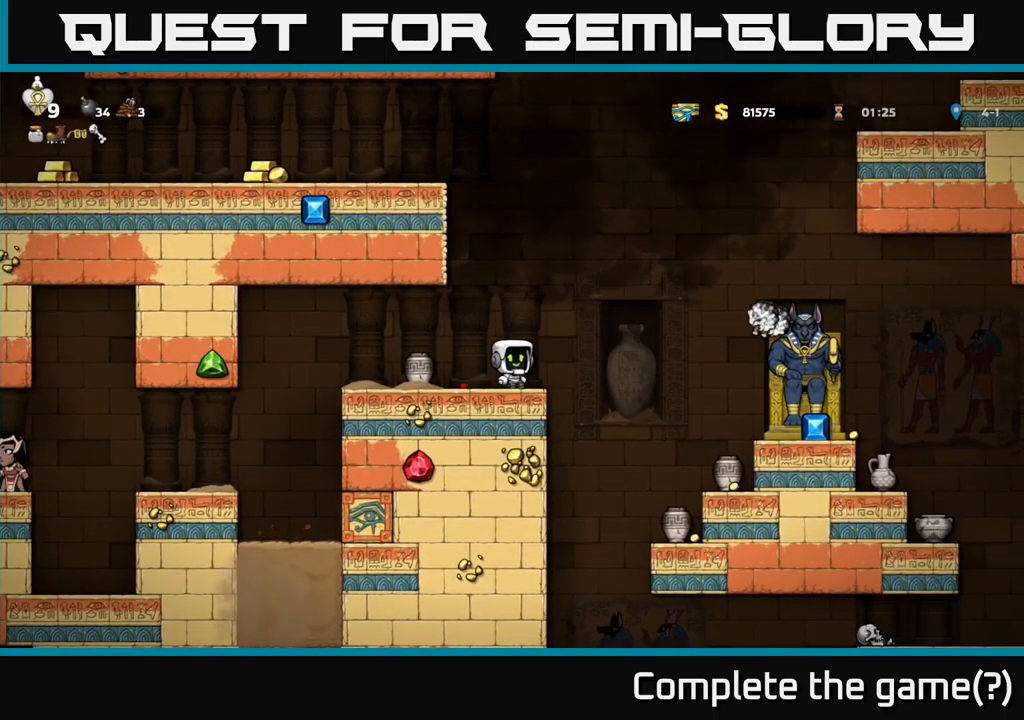
{"buttons": ["DPAD_LEFT"], "left_stick": "center", "right_stick": "center", "events": [[50, "DPAD_LEFT", "down"], [150, "DPAD_LEFT", "up"], [483, "DPAD_LEFT", "down"]]}